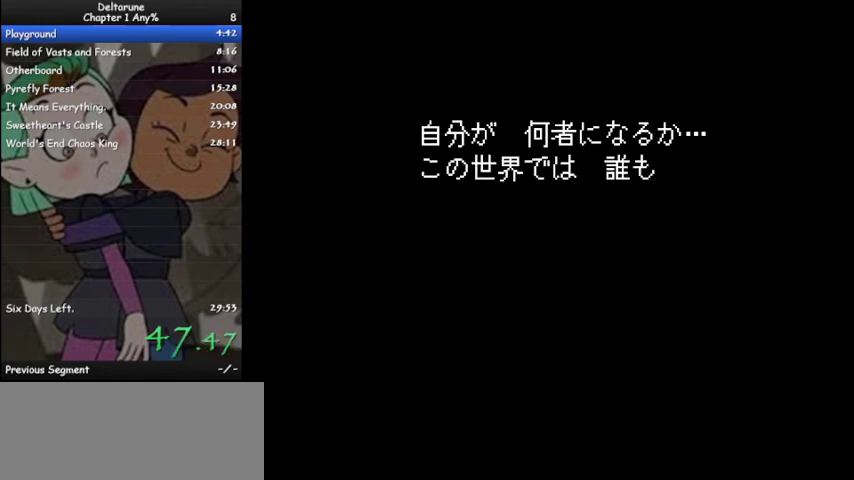
Gameplay with keyboard; each line is a JSON object with the keys held at the frame after it. "events" lists presses ("down") and releases ("up") of "c", "ctrl", "down", "left", "return", "right", "shift", "up", "x" and "z" between this image and that frame as [ms after this image, input, new state], when the widget could be followed in between. No other keys are recorded. Mouse input is not recorded.
{"keys": ["ctrl", "shift"], "events": [[33, "z", "down"], [100, "z", "up"], [233, "z", "down"], [333, "z", "up"], [433, "z", "down"], [500, "z", "up"]]}
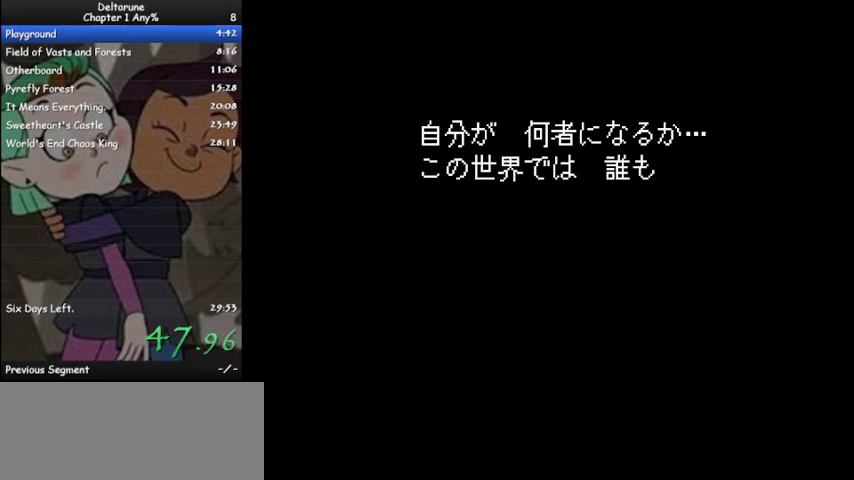
{"keys": ["ctrl", "shift"], "events": [[100, "z", "down"], [200, "z", "up"], [333, "z", "down"], [433, "z", "up"]]}
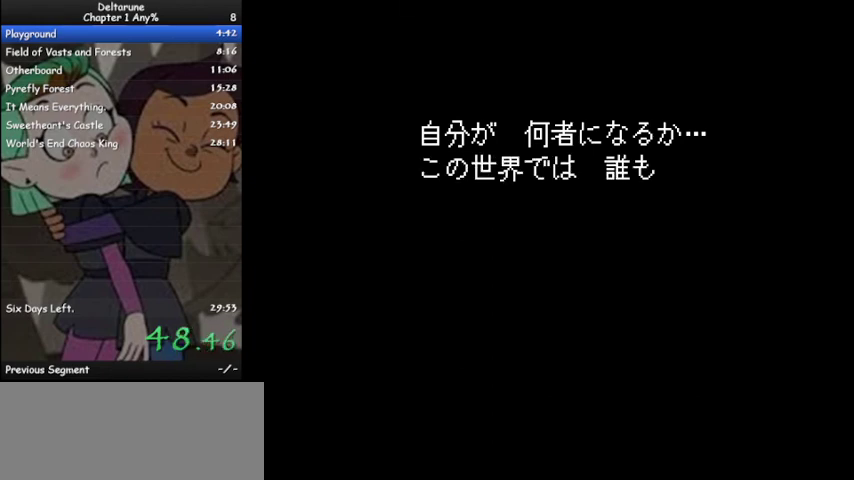
{"keys": ["ctrl", "shift", "z"], "events": [[33, "z", "down"], [133, "z", "up"], [267, "z", "down"], [367, "z", "up"], [467, "z", "down"]]}
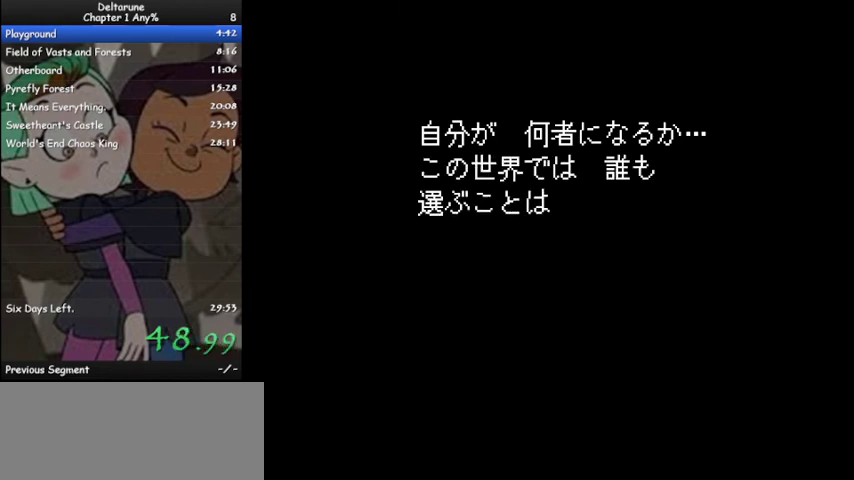
{"keys": ["ctrl", "shift"], "events": [[33, "z", "up"], [200, "z", "down"], [267, "z", "up"], [367, "z", "down"], [467, "z", "up"]]}
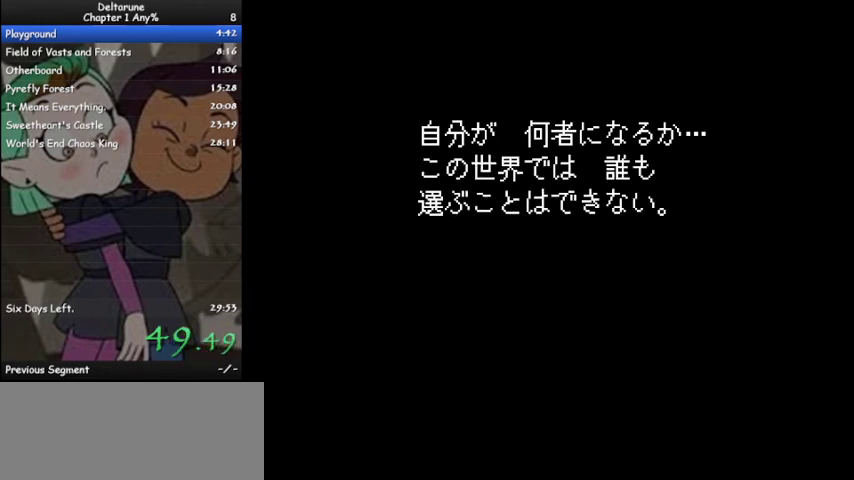
{"keys": ["ctrl", "shift", "z"], "events": [[67, "z", "down"], [167, "z", "up"], [233, "z", "down"], [400, "z", "up"], [467, "z", "down"]]}
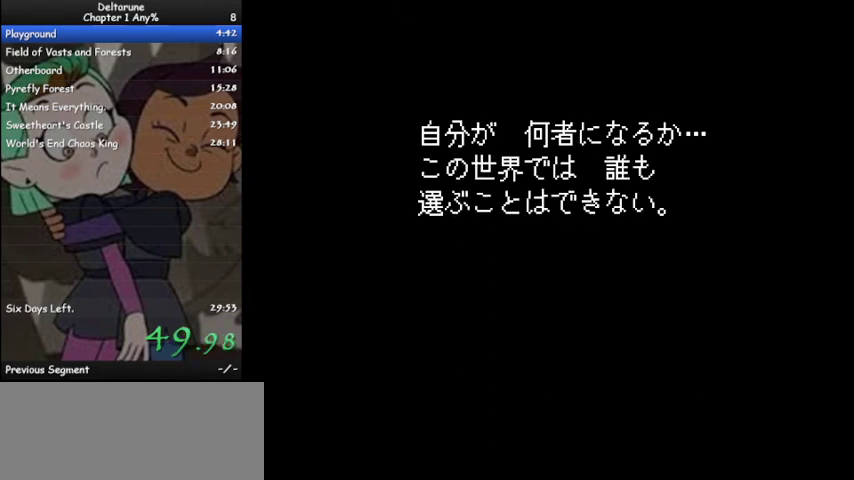
{"keys": ["ctrl", "shift"], "events": [[67, "z", "up"], [167, "z", "down"], [300, "z", "up"], [400, "z", "down"], [500, "z", "up"]]}
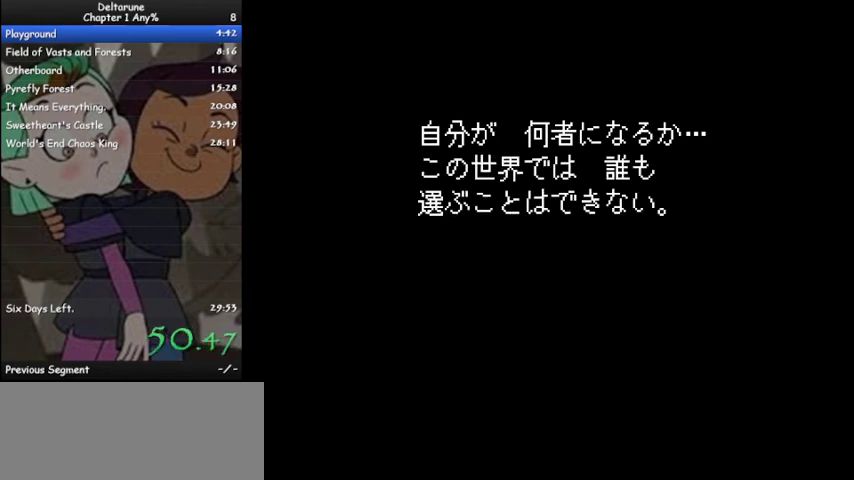
{"keys": ["ctrl", "shift", "z"], "events": [[100, "z", "down"], [167, "z", "up"], [267, "z", "down"], [433, "z", "up"], [500, "z", "down"]]}
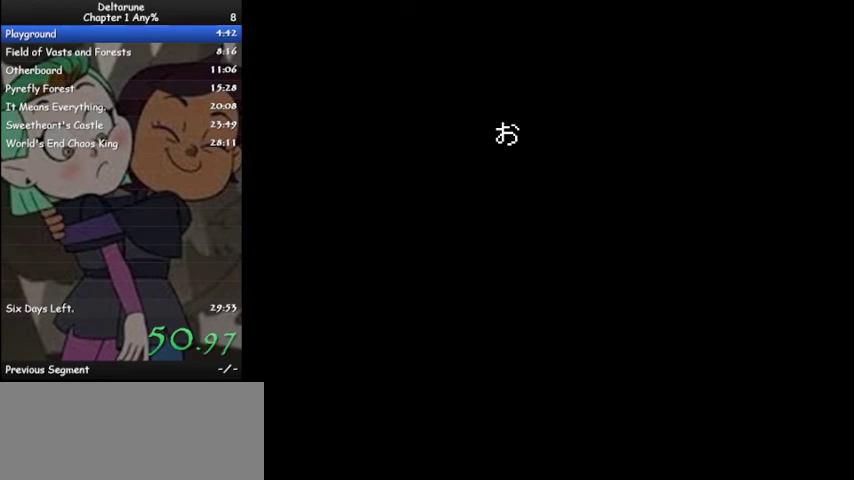
{"keys": ["ctrl", "shift", "z"], "events": [[100, "z", "up"], [200, "z", "down"], [333, "z", "up"], [433, "z", "down"]]}
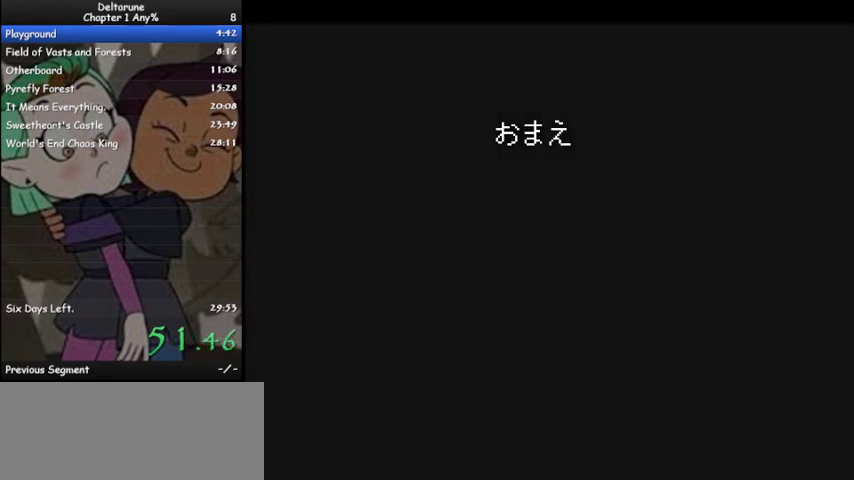
{"keys": ["ctrl", "shift"], "events": [[33, "z", "up"], [133, "z", "down"], [200, "z", "up"], [367, "z", "down"], [467, "z", "up"]]}
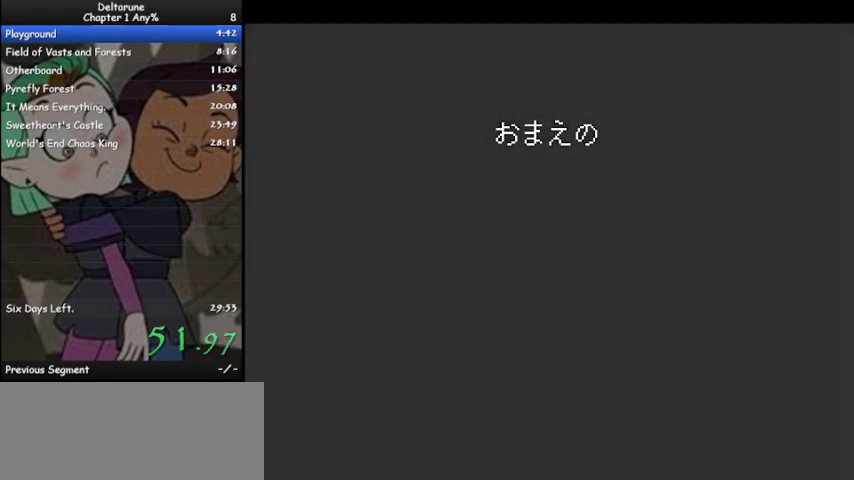
{"keys": ["ctrl", "shift", "z"], "events": [[33, "z", "down"], [167, "z", "up"], [267, "z", "down"], [367, "z", "up"], [467, "z", "down"]]}
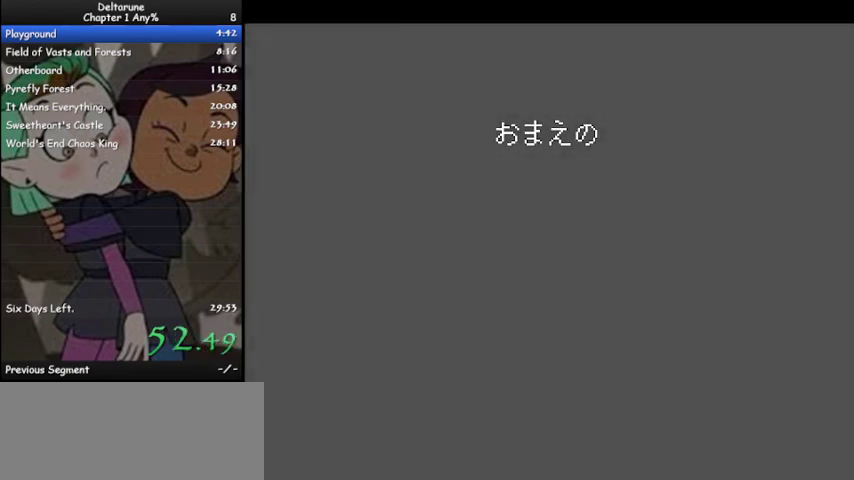
{"keys": ["ctrl", "shift"], "events": [[67, "z", "up"], [200, "z", "down"], [300, "z", "up"], [400, "z", "down"], [467, "z", "up"]]}
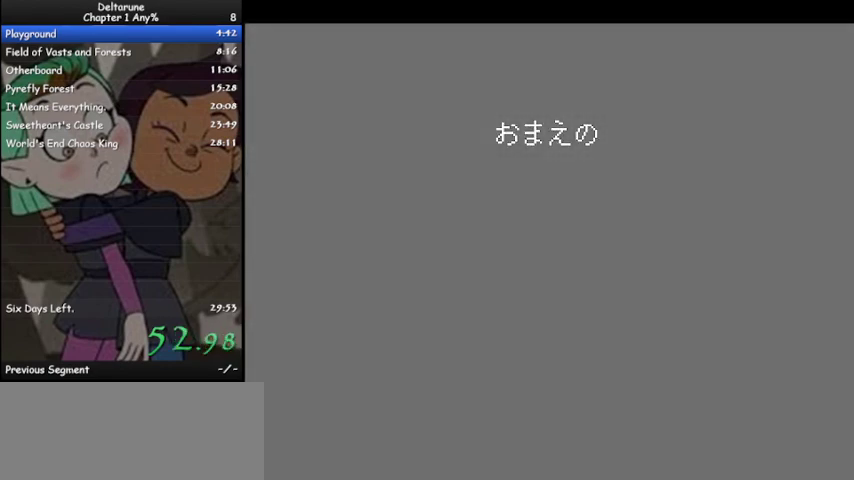
{"keys": ["ctrl", "shift", "z"], "events": [[67, "z", "down"], [200, "z", "up"], [300, "z", "down"], [400, "z", "up"], [500, "z", "down"]]}
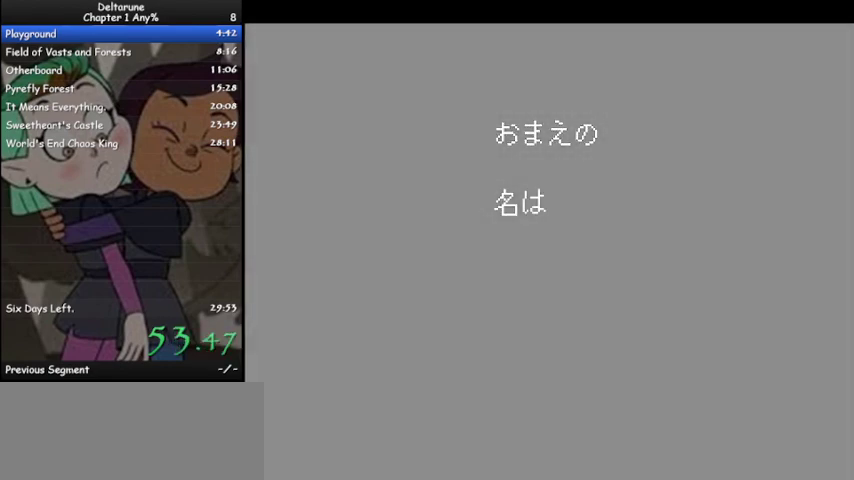
{"keys": ["ctrl", "shift"], "events": [[100, "z", "up"], [200, "z", "down"], [267, "z", "up"], [367, "z", "down"], [467, "z", "up"]]}
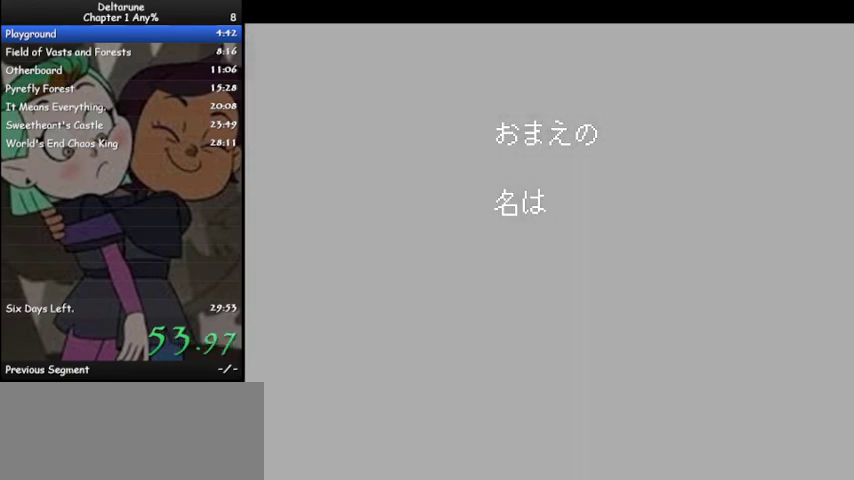
{"keys": ["ctrl", "shift", "z"], "events": [[67, "z", "down"], [167, "z", "up"], [233, "z", "down"], [333, "z", "up"], [467, "z", "down"]]}
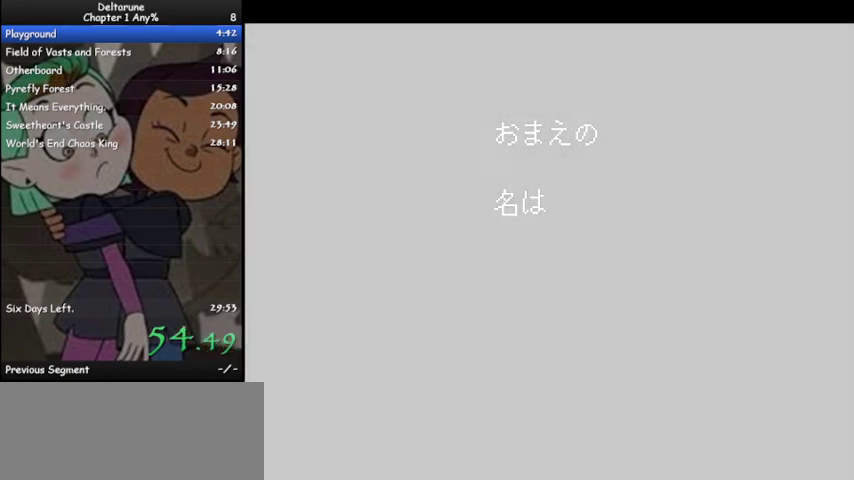
{"keys": ["ctrl", "shift", "z"], "events": [[33, "z", "up"], [133, "z", "down"], [233, "z", "up"], [300, "z", "down"], [400, "z", "up"], [500, "z", "down"]]}
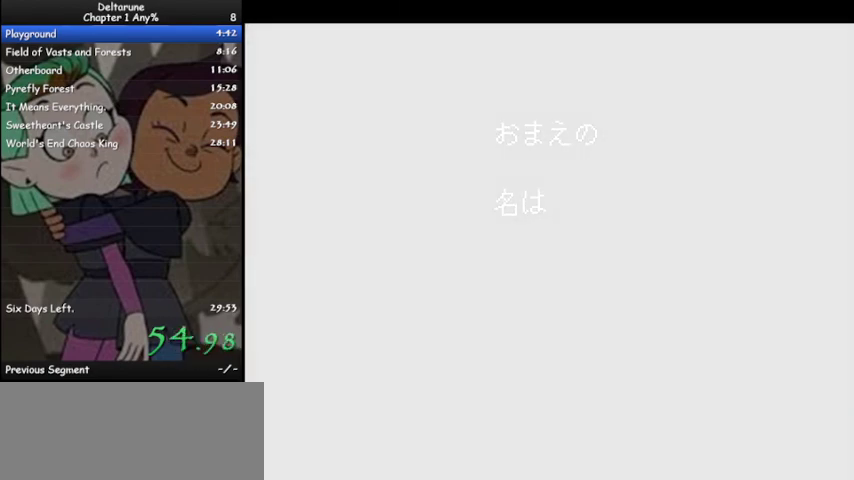
{"keys": ["ctrl", "shift"], "events": [[100, "z", "up"], [233, "z", "down"], [267, "z", "up"], [433, "z", "down"], [500, "z", "up"]]}
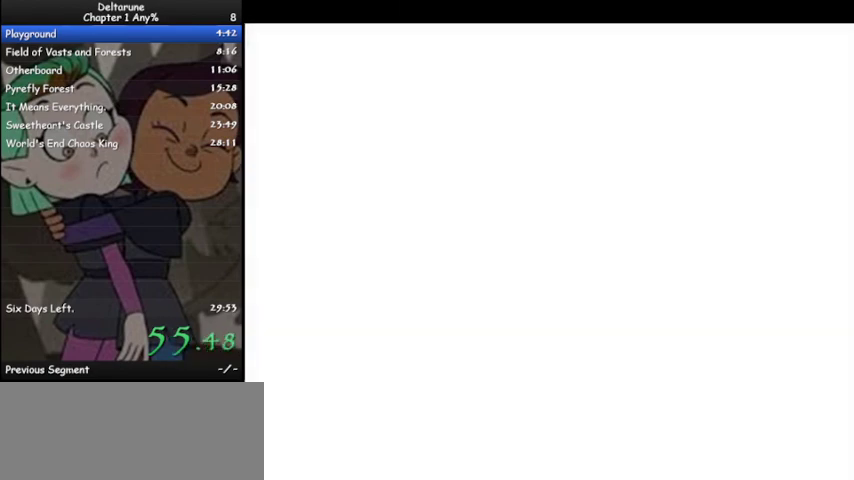
{"keys": ["ctrl", "shift", "z"], "events": [[100, "z", "down"], [200, "z", "up"], [300, "z", "down"], [400, "z", "up"], [467, "z", "down"]]}
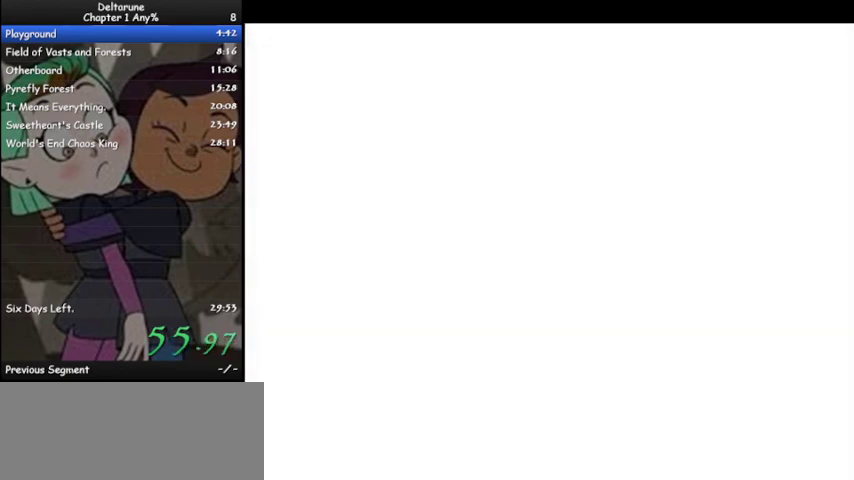
{"keys": ["ctrl", "shift"], "events": [[67, "z", "up"], [200, "z", "down"], [300, "z", "up"], [433, "z", "down"], [500, "z", "up"]]}
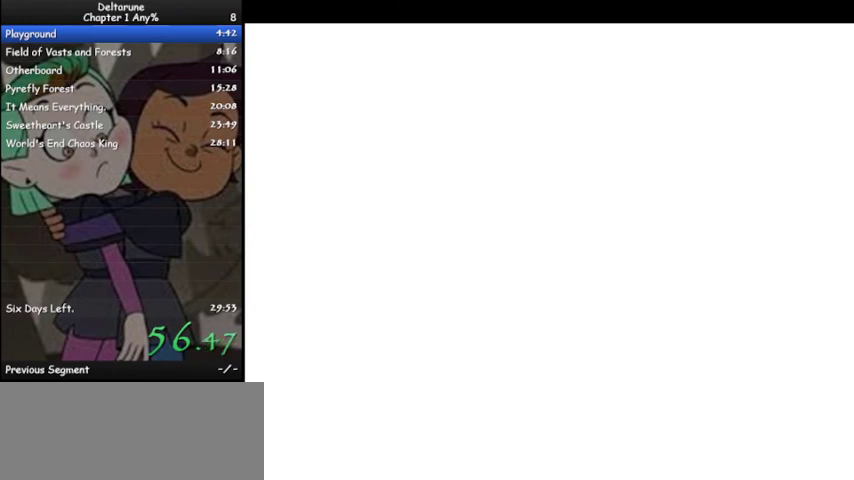
{"keys": ["ctrl", "shift", "z"], "events": [[133, "z", "down"], [167, "z", "up"], [333, "z", "down"], [433, "z", "up"], [500, "z", "down"]]}
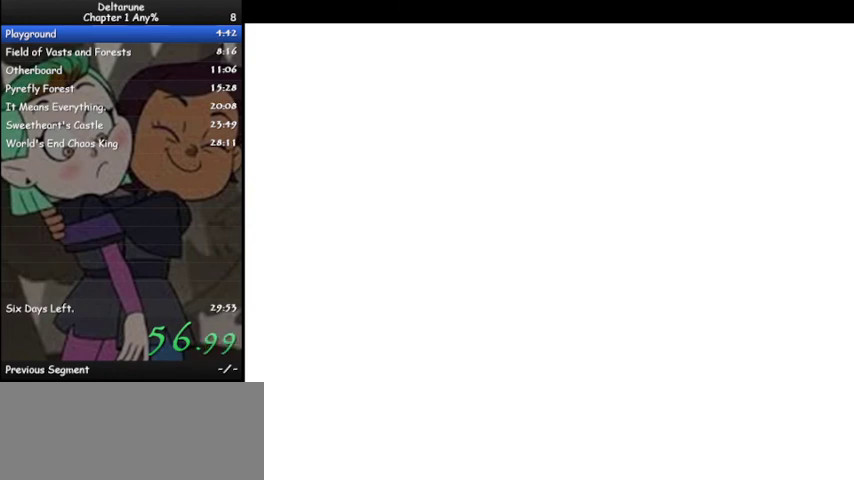
{"keys": ["ctrl", "shift", "z"], "events": [[100, "z", "up"], [233, "z", "down"], [333, "z", "up"], [467, "z", "down"]]}
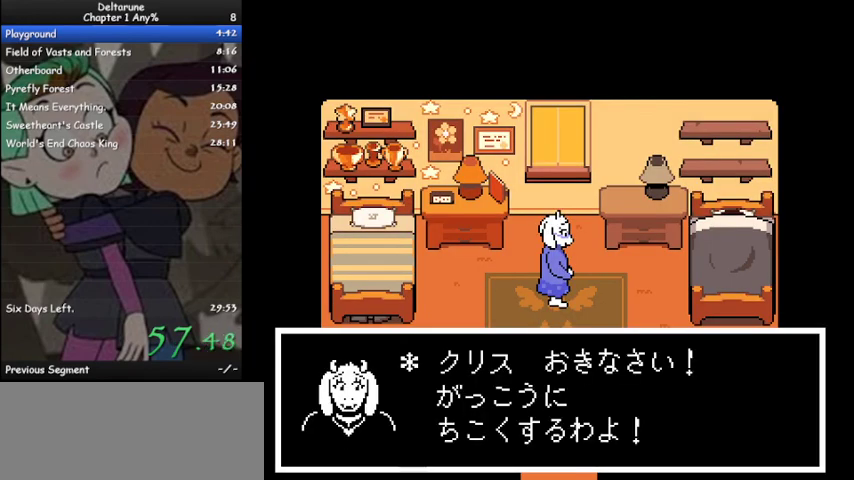
{"keys": ["ctrl", "shift"], "events": [[67, "z", "up"], [167, "z", "down"], [267, "z", "up"], [367, "z", "down"], [433, "z", "up"]]}
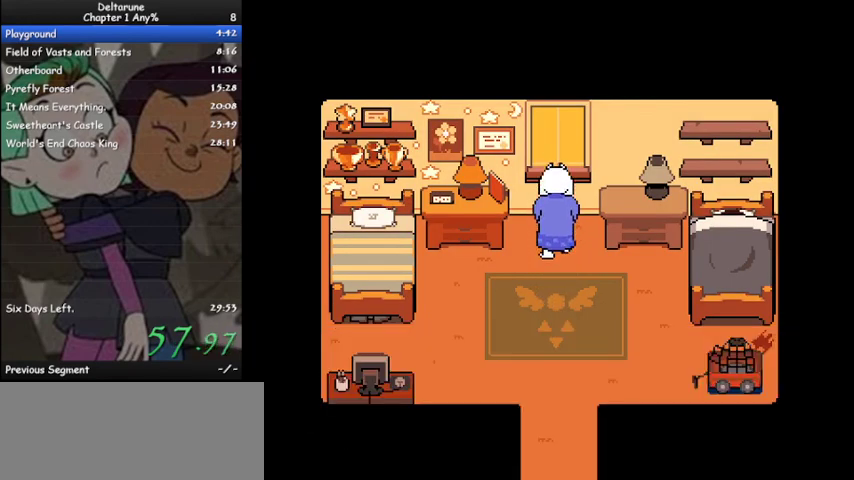
{"keys": ["ctrl", "shift"], "events": []}
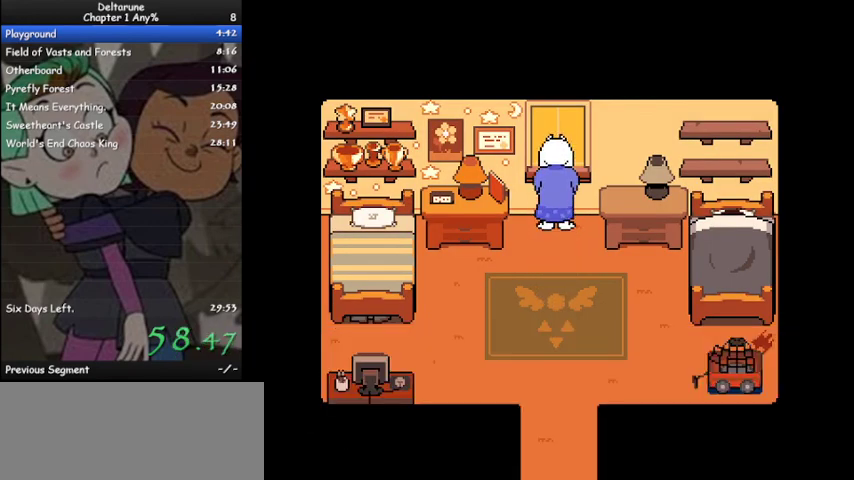
{"keys": ["ctrl", "shift"], "events": []}
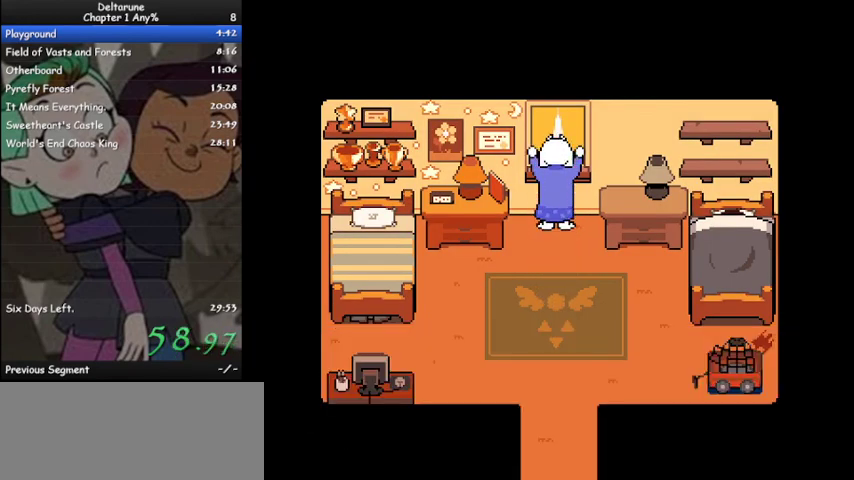
{"keys": ["ctrl", "shift"], "events": [[200, "z", "down"], [267, "z", "up"], [400, "z", "down"], [433, "z", "up"]]}
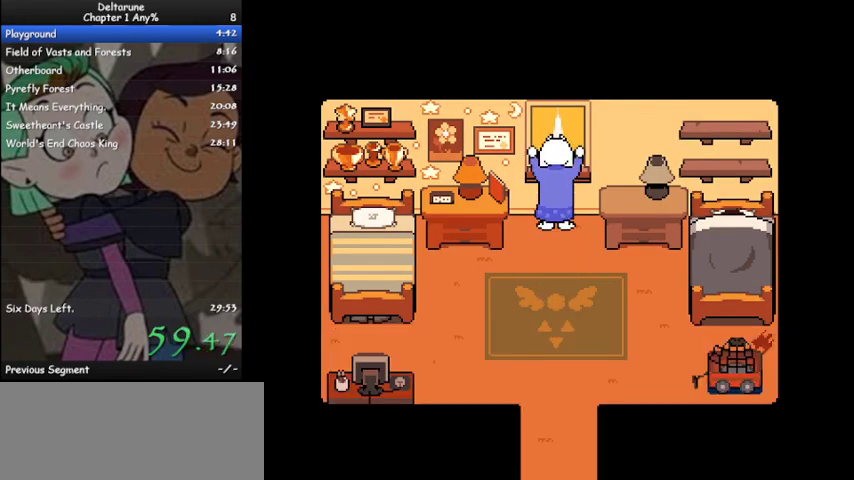
{"keys": ["ctrl", "shift", "z"], "events": [[33, "z", "down"], [133, "z", "up"], [167, "z", "down"], [267, "z", "up"], [367, "z", "down"], [467, "z", "up"], [500, "z", "down"]]}
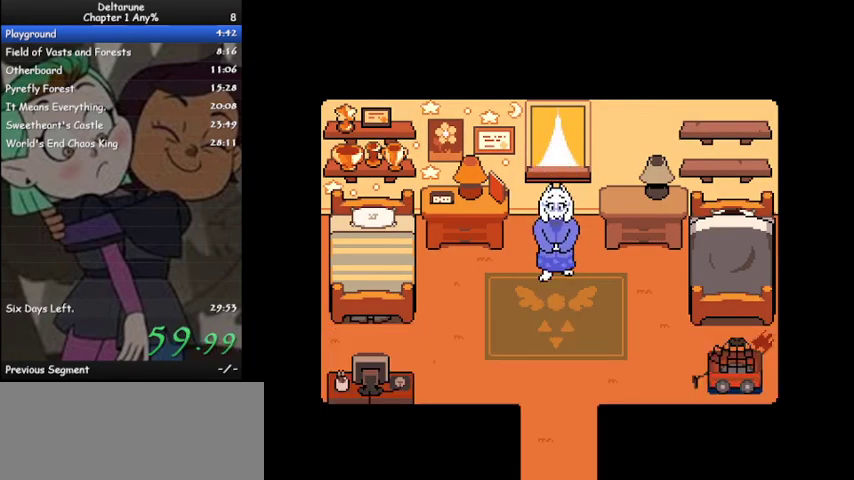
{"keys": ["ctrl", "shift"], "events": [[100, "z", "up"], [200, "z", "down"], [300, "z", "up"], [333, "z", "down"], [433, "z", "up"]]}